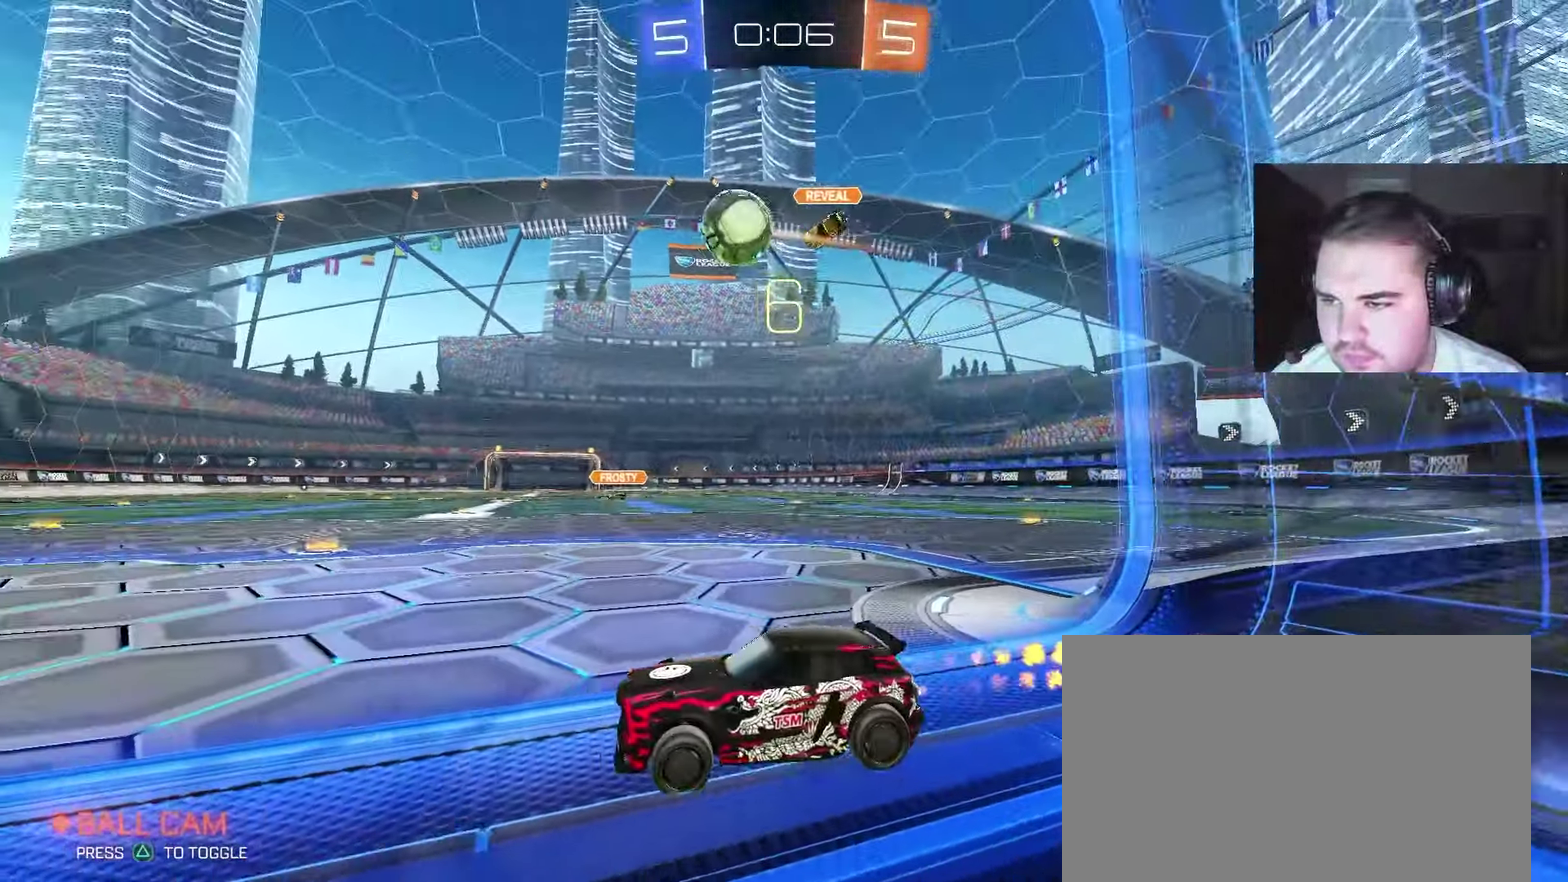
Gameplay with a controller (PlayStation layout); each line is a JSON object with the inputs held at the frame after it. "events" lists button and stick changes between this image and that frame as [ms after this image, input, new state], when the widget could be followed in between. This document gives stick clicks only as held states, not as events. Not read: L1.
{"buttons": [], "left_stick": "down-right", "right_stick": "center", "events": [[50, "CROSS", "down"], [167, "left_stick", "left"], [267, "CIRCLE", "up"], [300, "left_stick", "down"], [333, "R2", "up"], [383, "CROSS", "up"], [500, "left_stick", "down-right"]]}
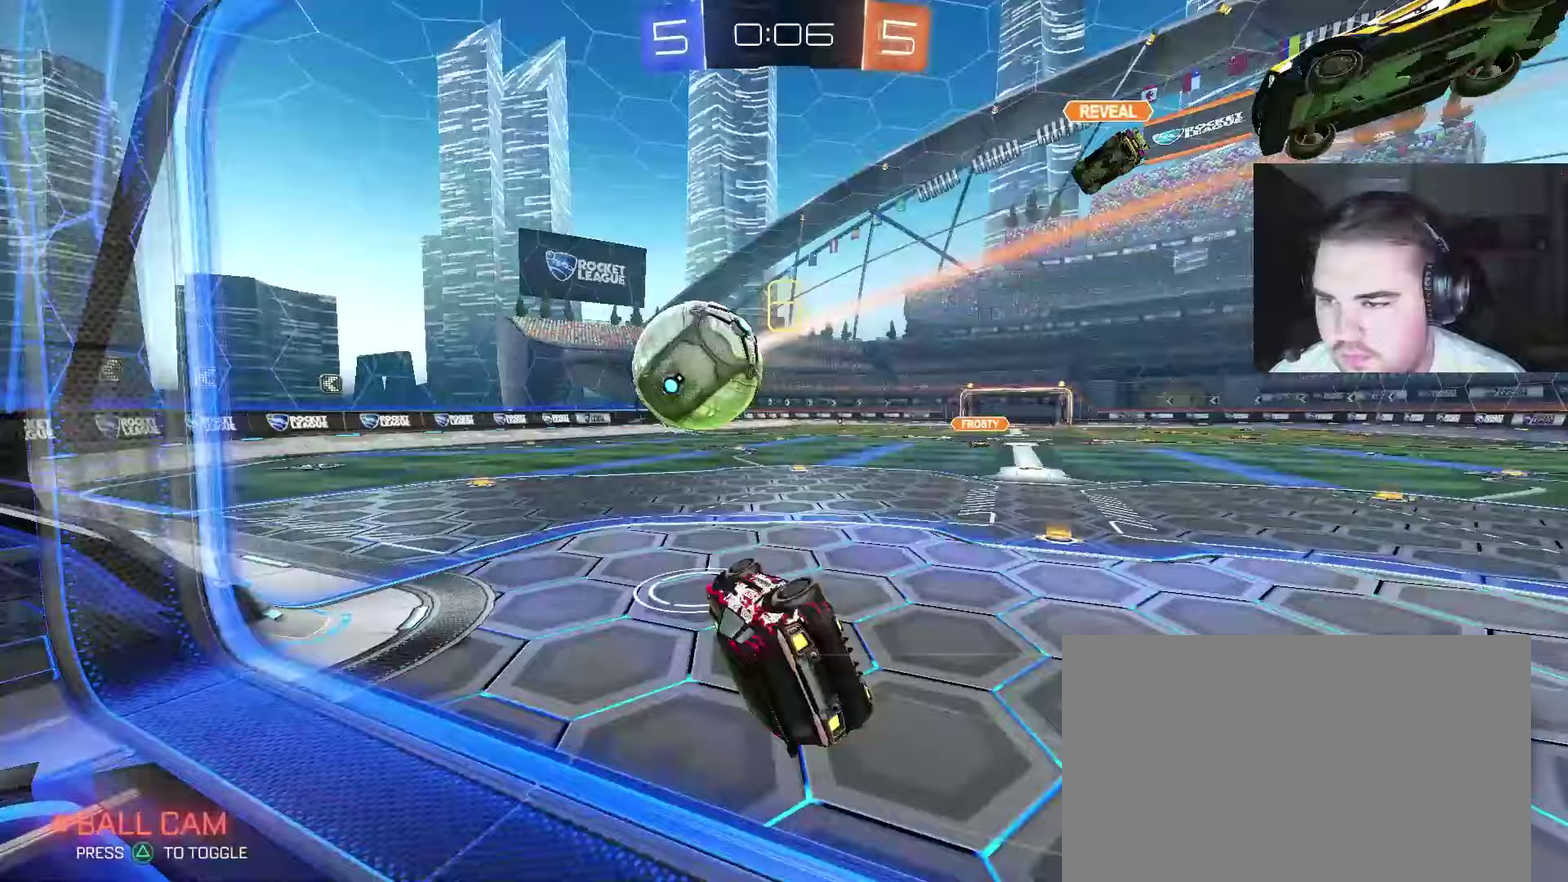
{"buttons": ["R2"], "left_stick": "center", "right_stick": "center", "events": [[33, "R2", "down"], [50, "CIRCLE", "down"], [150, "left_stick", "down"], [200, "left_stick", "down-left"], [383, "CIRCLE", "up"], [400, "left_stick", "center"]]}
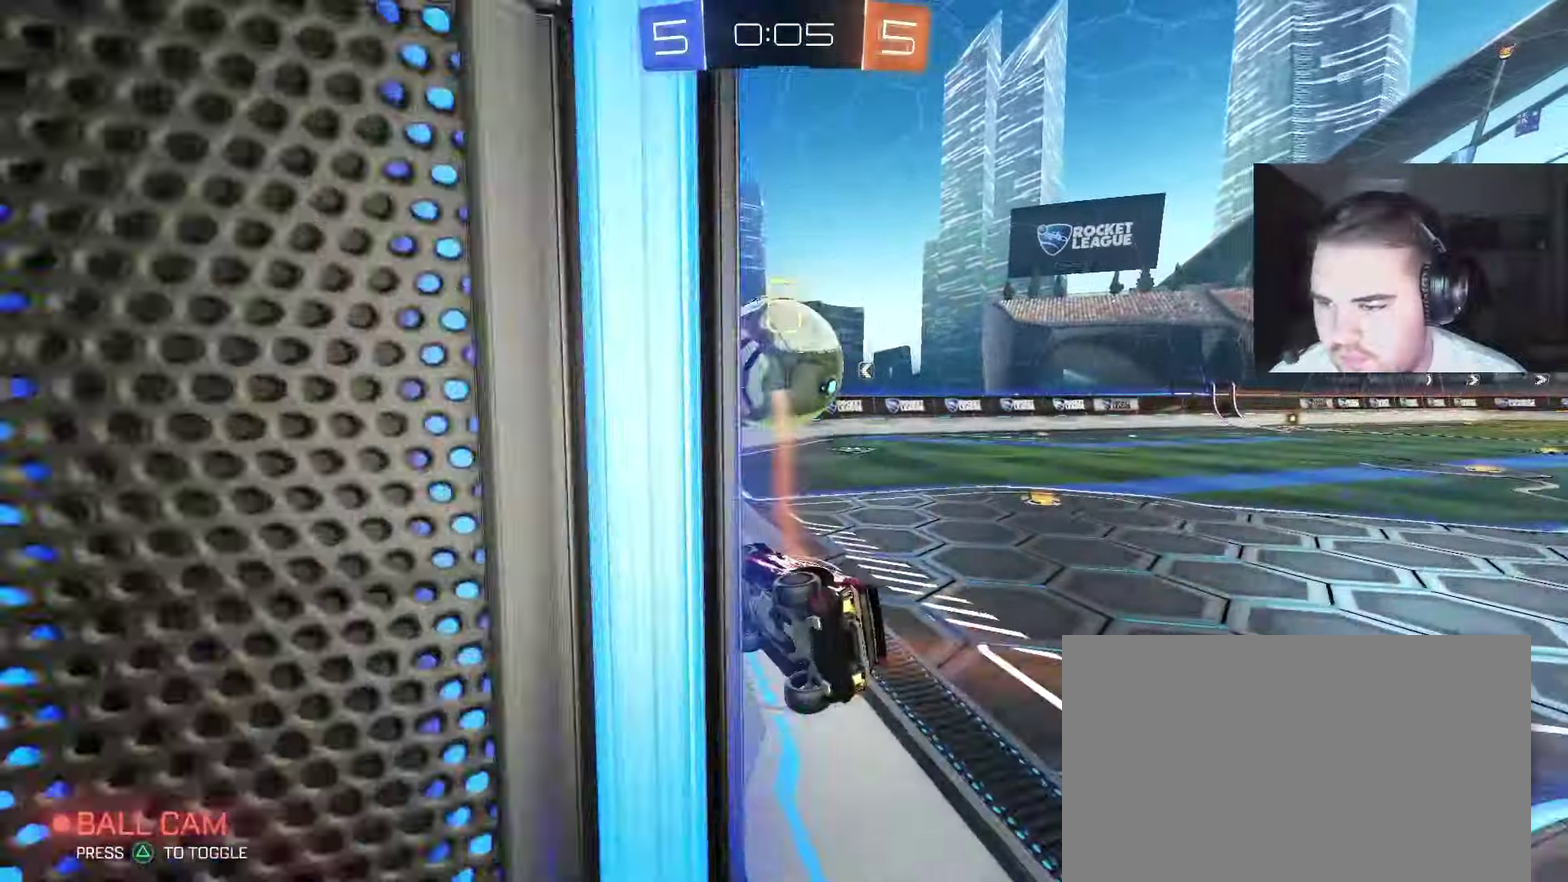
{"buttons": ["R2"], "left_stick": "down", "right_stick": "center", "events": [[133, "left_stick", "down"]]}
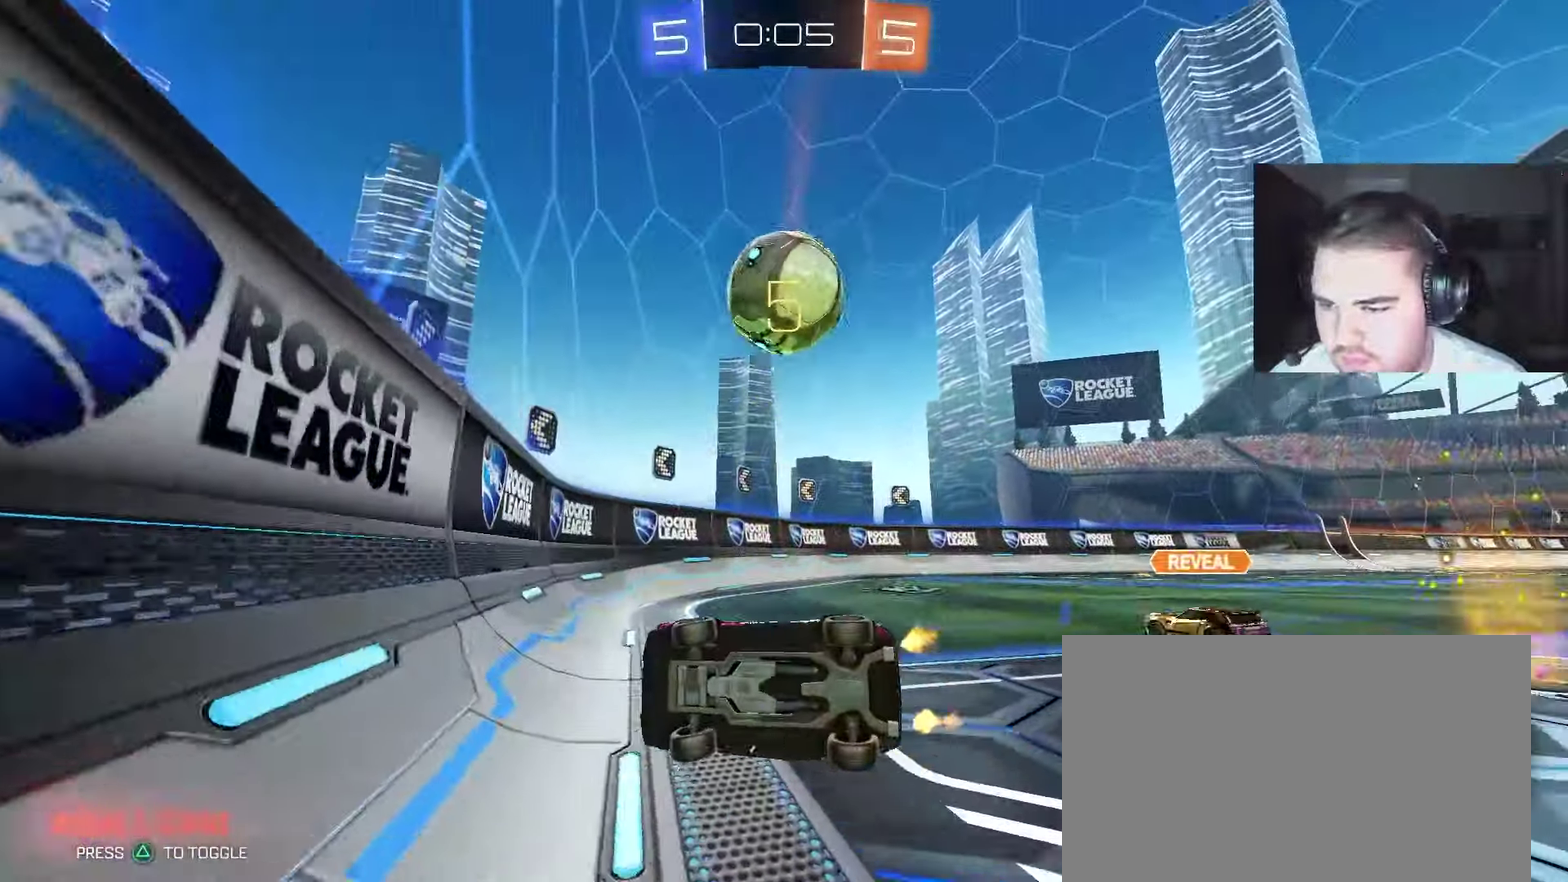
{"buttons": ["R2"], "left_stick": "left", "right_stick": "center", "events": [[417, "left_stick", "left"]]}
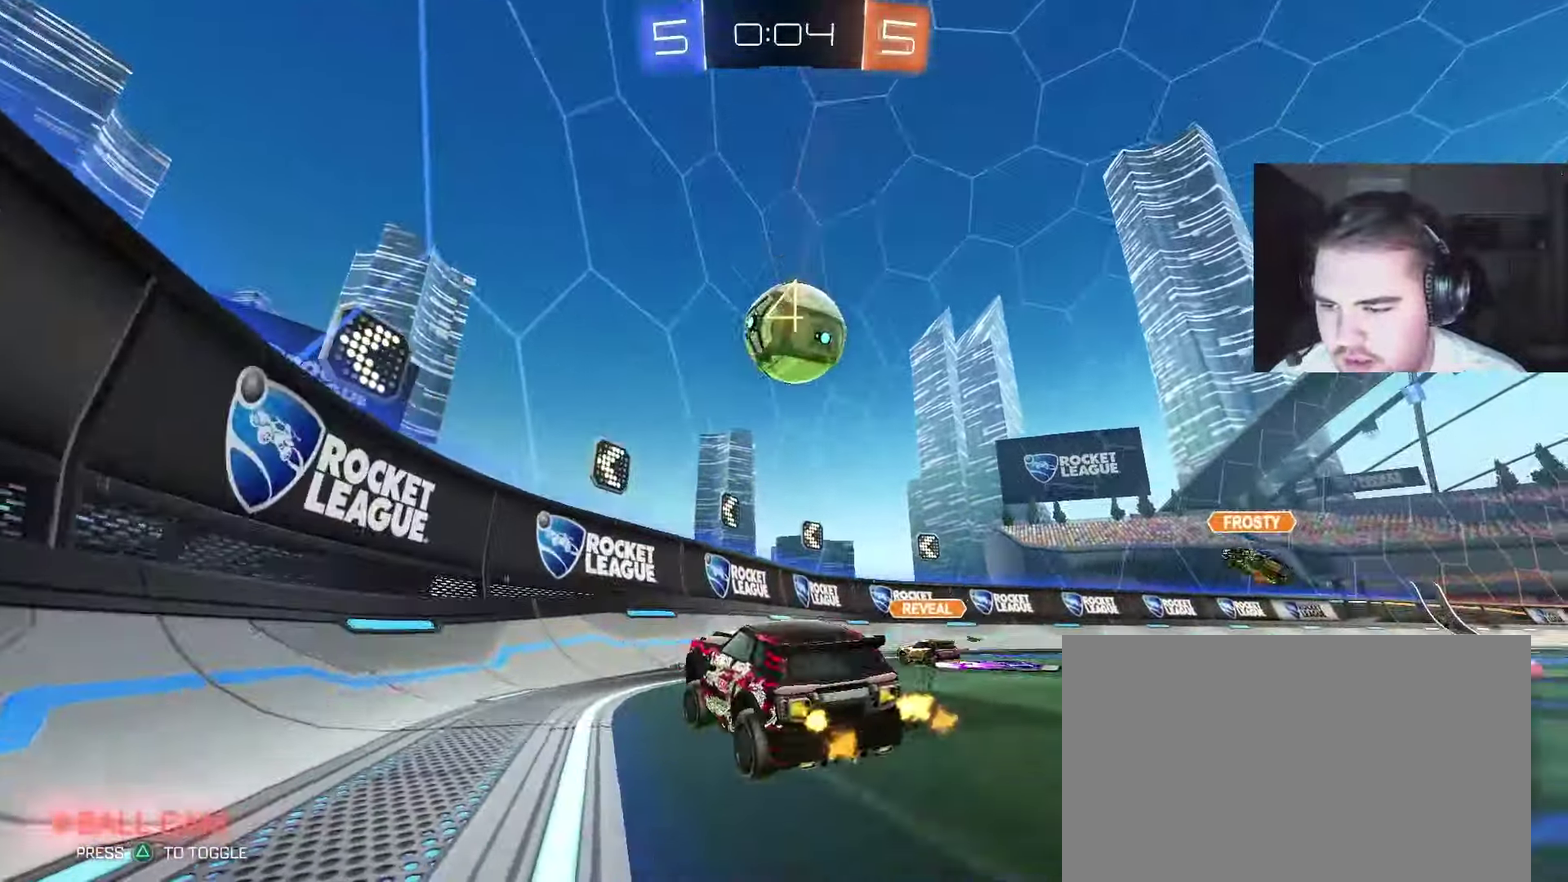
{"buttons": ["R2"], "left_stick": "left", "right_stick": "center", "events": []}
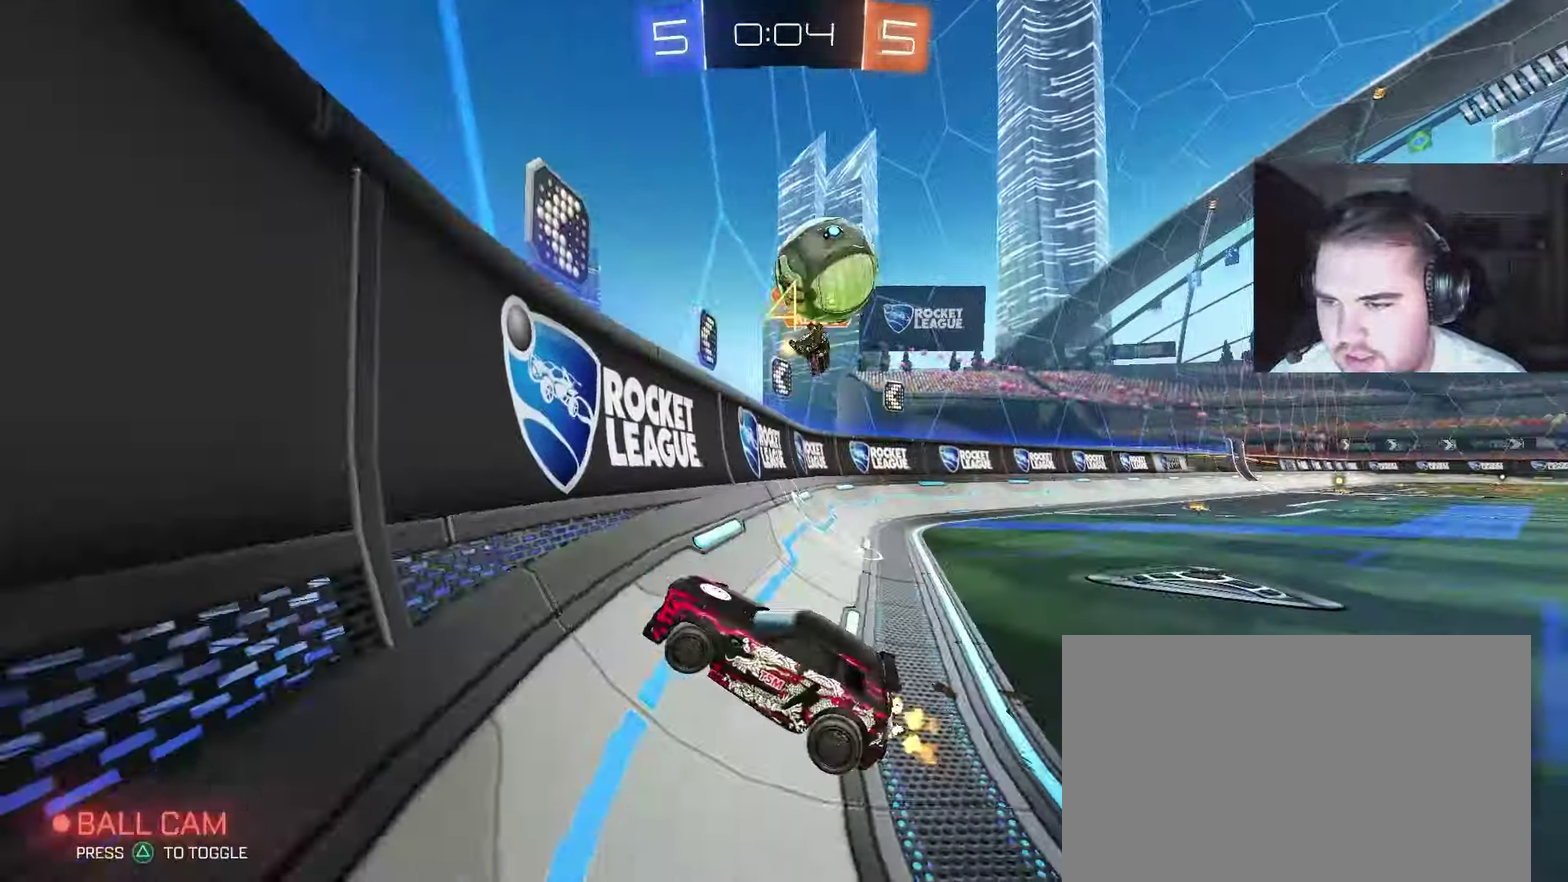
{"buttons": ["R2"], "left_stick": "left", "right_stick": "center", "events": []}
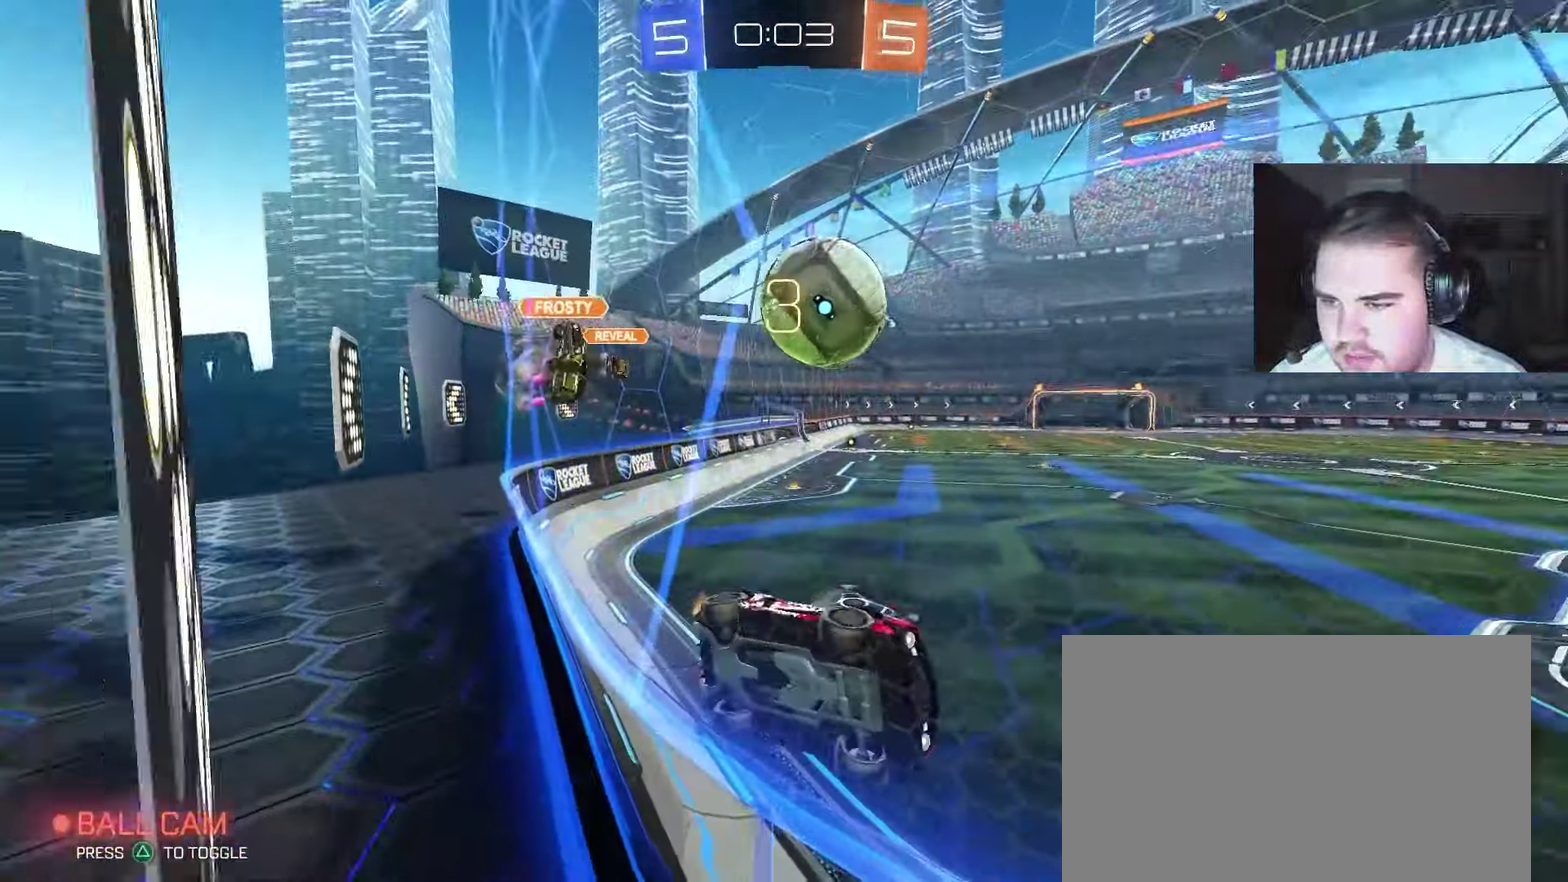
{"buttons": ["CIRCLE", "R2"], "left_stick": "center", "right_stick": "center", "events": [[33, "left_stick", "center"], [133, "left_stick", "left"], [250, "left_stick", "center"], [300, "left_stick", "right"], [383, "CIRCLE", "down"], [383, "left_stick", "center"]]}
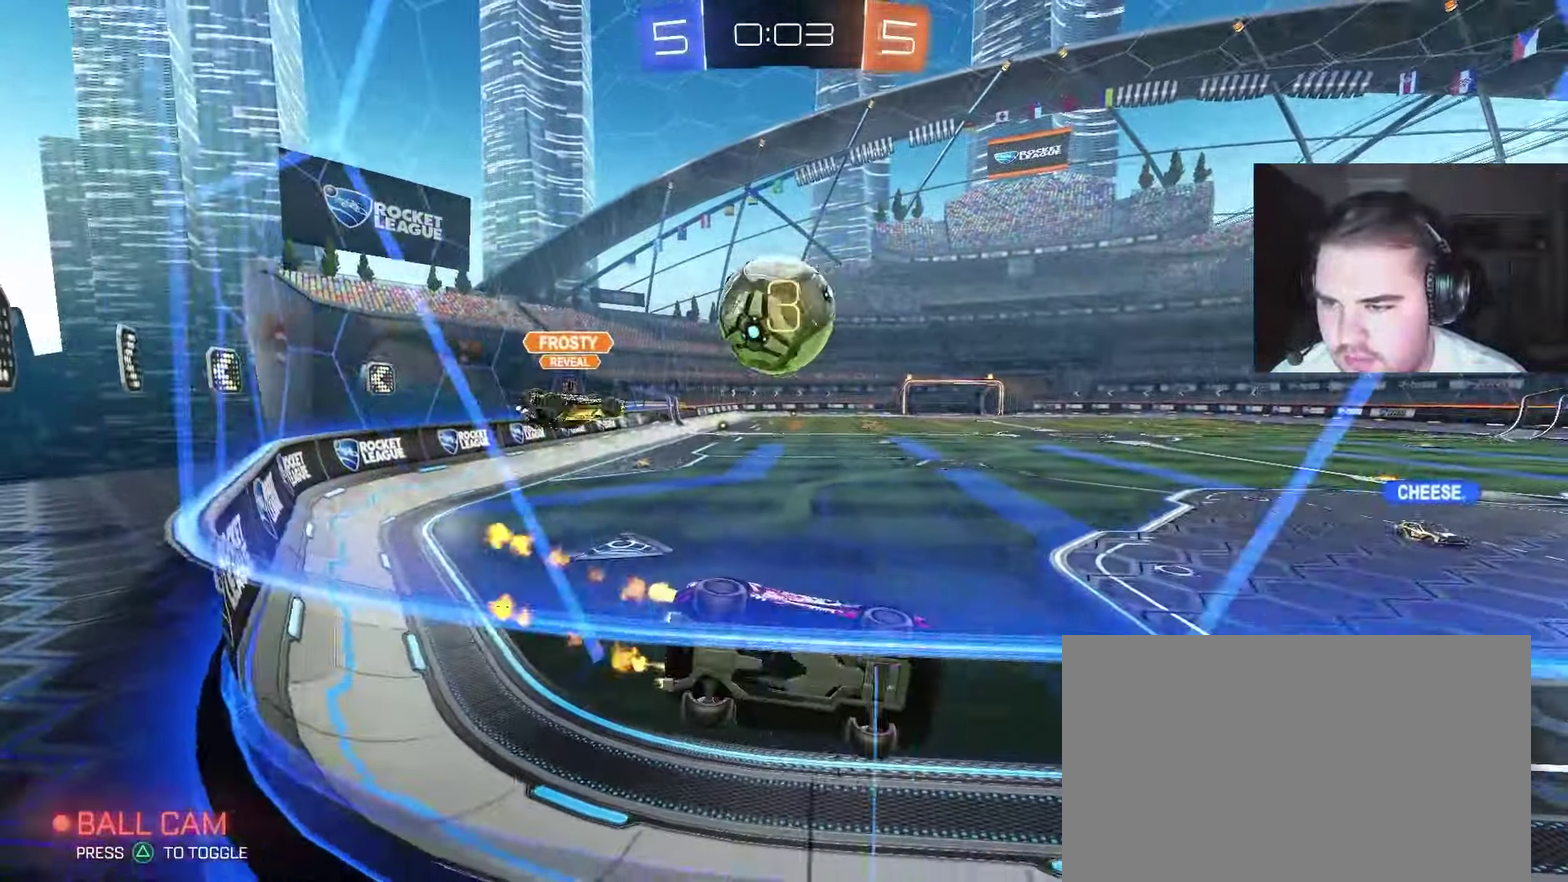
{"buttons": ["R2"], "left_stick": "right", "right_stick": "center", "events": [[183, "CIRCLE", "up"], [217, "L2", "down"], [233, "left_stick", "up-left"], [250, "R2", "up"], [350, "left_stick", "down-right"], [367, "R2", "down"], [417, "L2", "up"], [433, "left_stick", "right"]]}
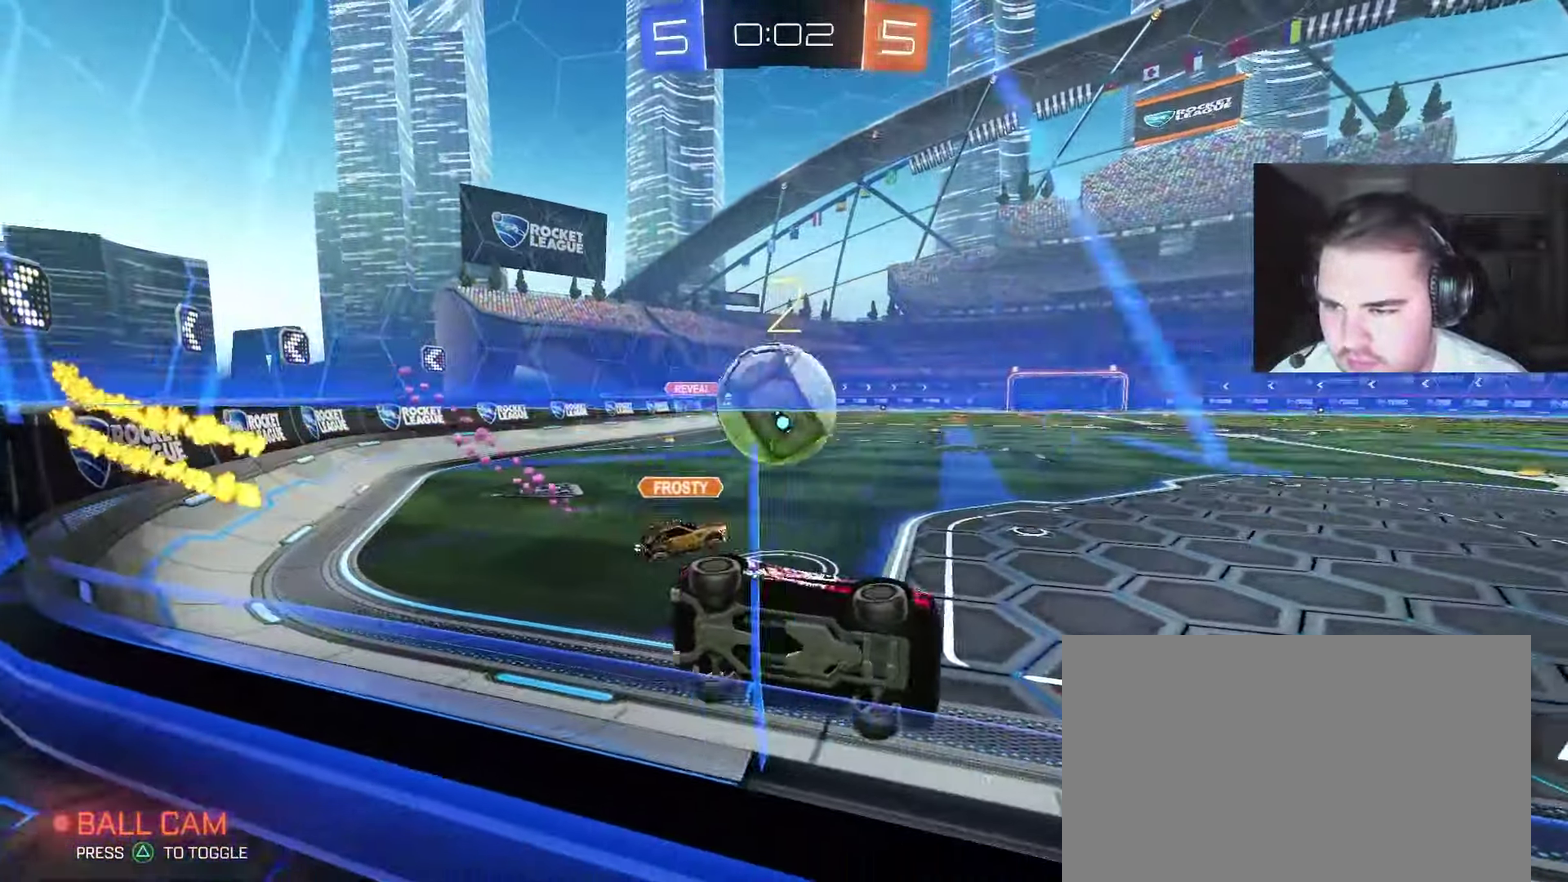
{"buttons": ["L2", "R2"], "left_stick": "left", "right_stick": "center", "events": [[17, "CIRCLE", "down"], [50, "left_stick", "center"], [200, "left_stick", "right"], [300, "CIRCLE", "up"], [300, "left_stick", "center"], [467, "left_stick", "left"], [500, "L2", "down"]]}
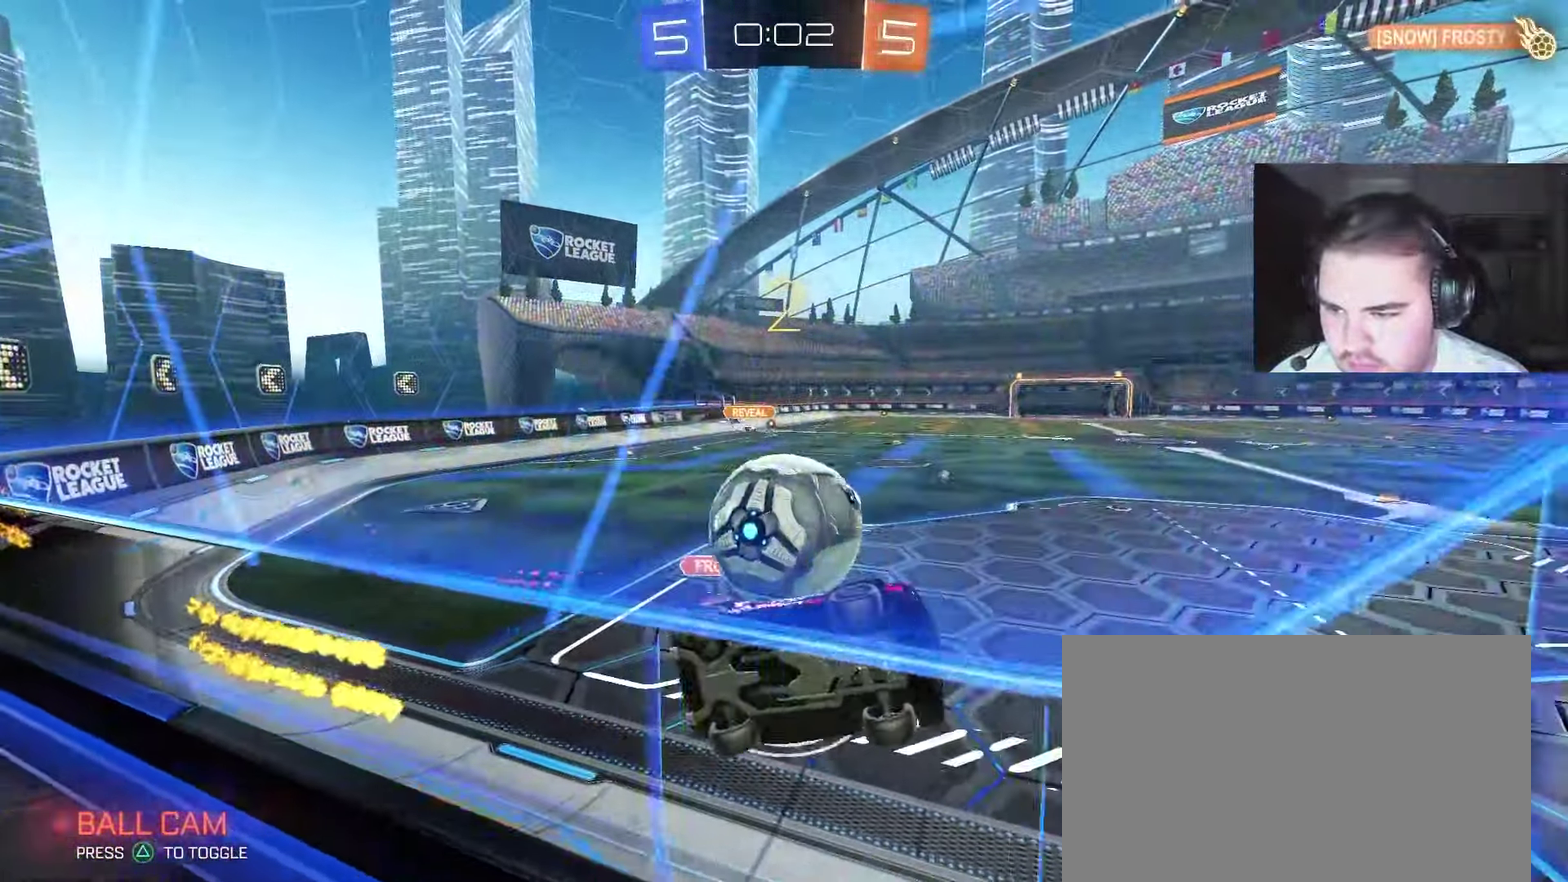
{"buttons": ["CIRCLE"], "left_stick": "up", "right_stick": "center", "events": [[50, "CROSS", "down"], [50, "R2", "up"], [133, "L2", "up"], [150, "CROSS", "up"], [183, "left_stick", "down-left"], [217, "CROSS", "down"], [283, "left_stick", "left"], [350, "CROSS", "up"], [367, "left_stick", "down-left"], [467, "CIRCLE", "down"], [467, "left_stick", "up"]]}
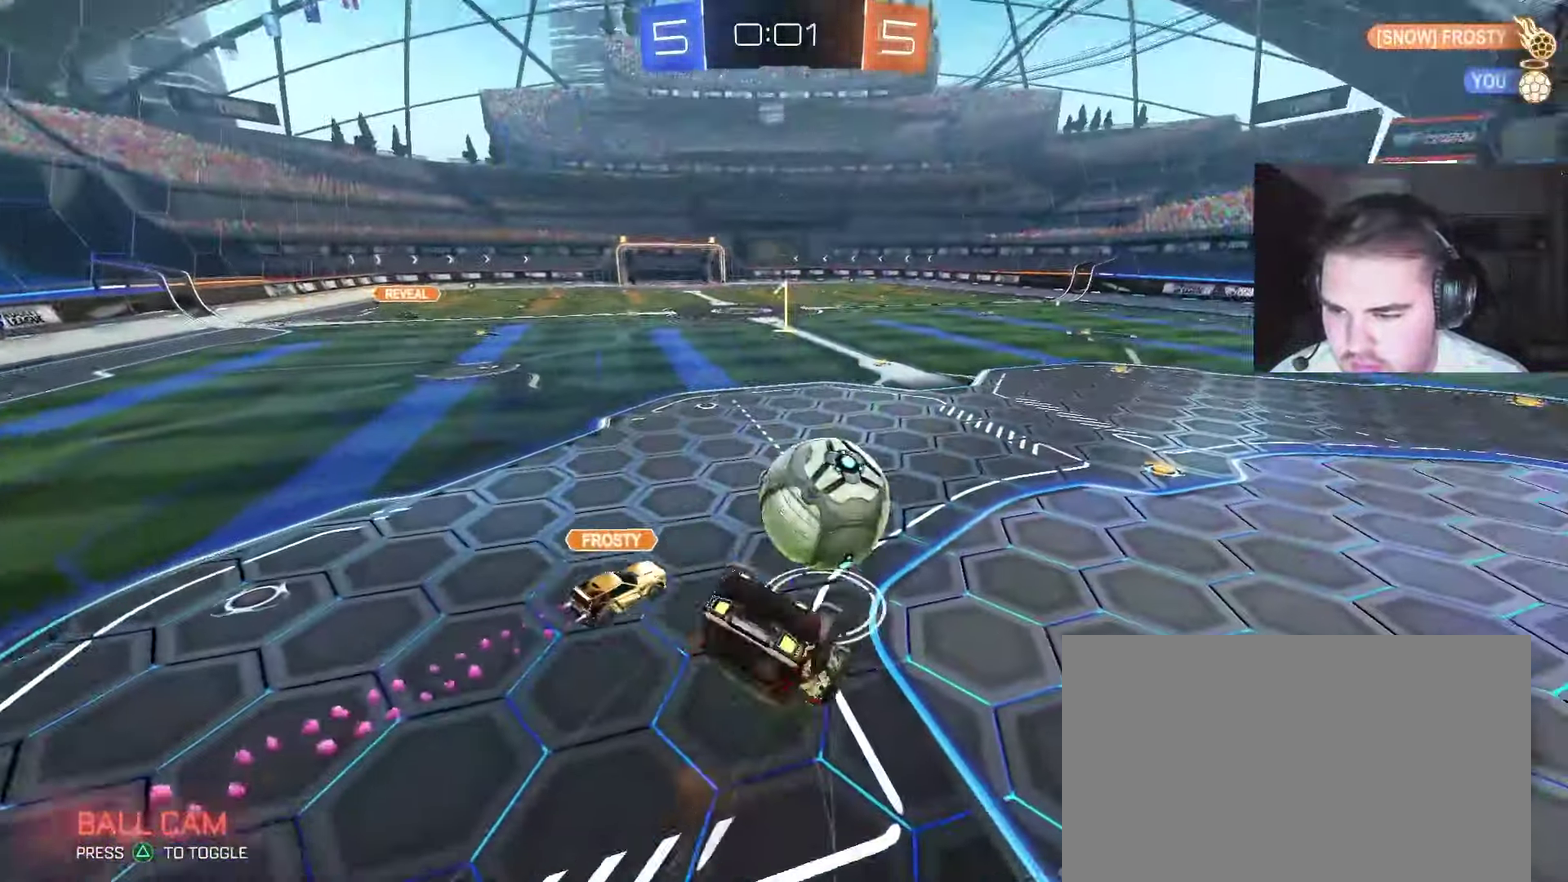
{"buttons": ["CIRCLE"], "left_stick": "down-left", "right_stick": "center", "events": [[267, "left_stick", "up-left"], [367, "left_stick", "left"], [433, "left_stick", "down-left"]]}
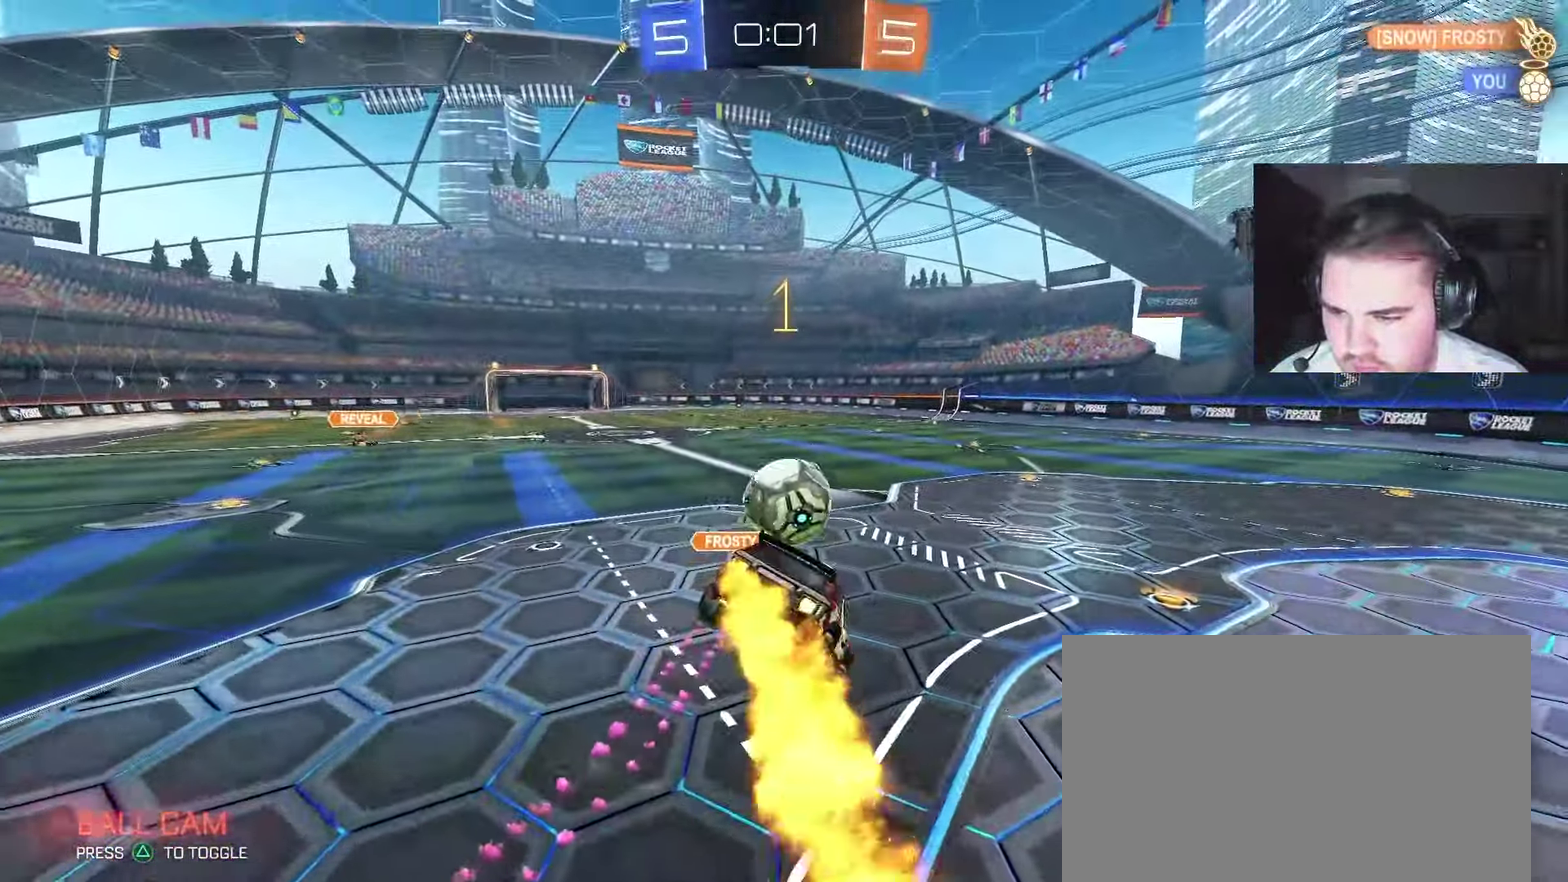
{"buttons": ["CIRCLE", "R2"], "left_stick": "up-right", "right_stick": "center", "events": [[17, "left_stick", "down"], [283, "left_stick", "right"], [383, "R2", "down"], [500, "left_stick", "up-right"]]}
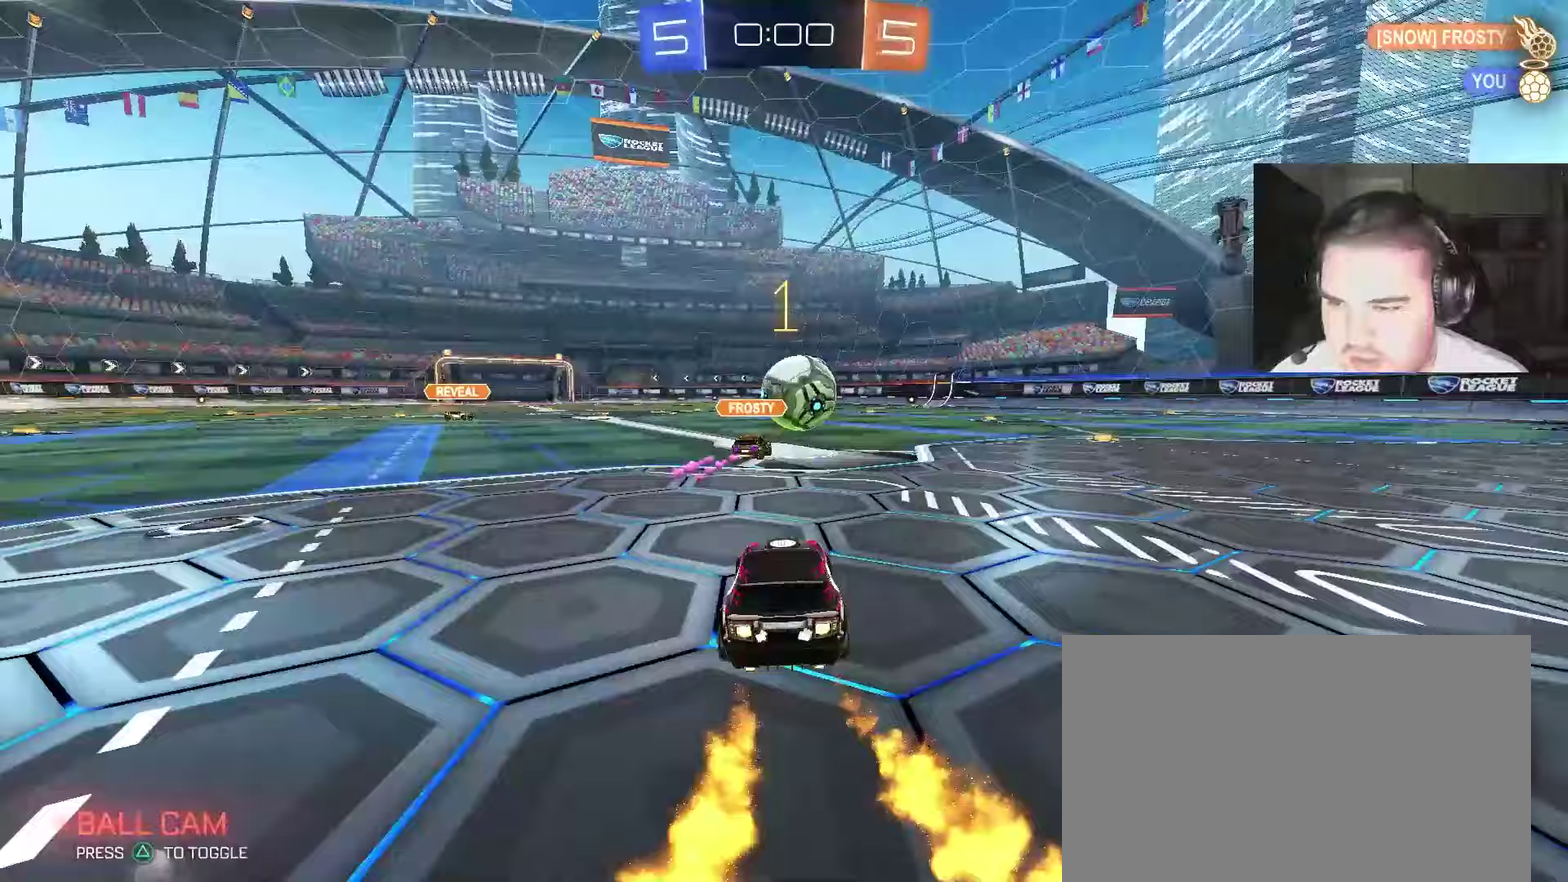
{"buttons": ["CROSS", "CIRCLE", "R2"], "left_stick": "up-left", "right_stick": "center"}
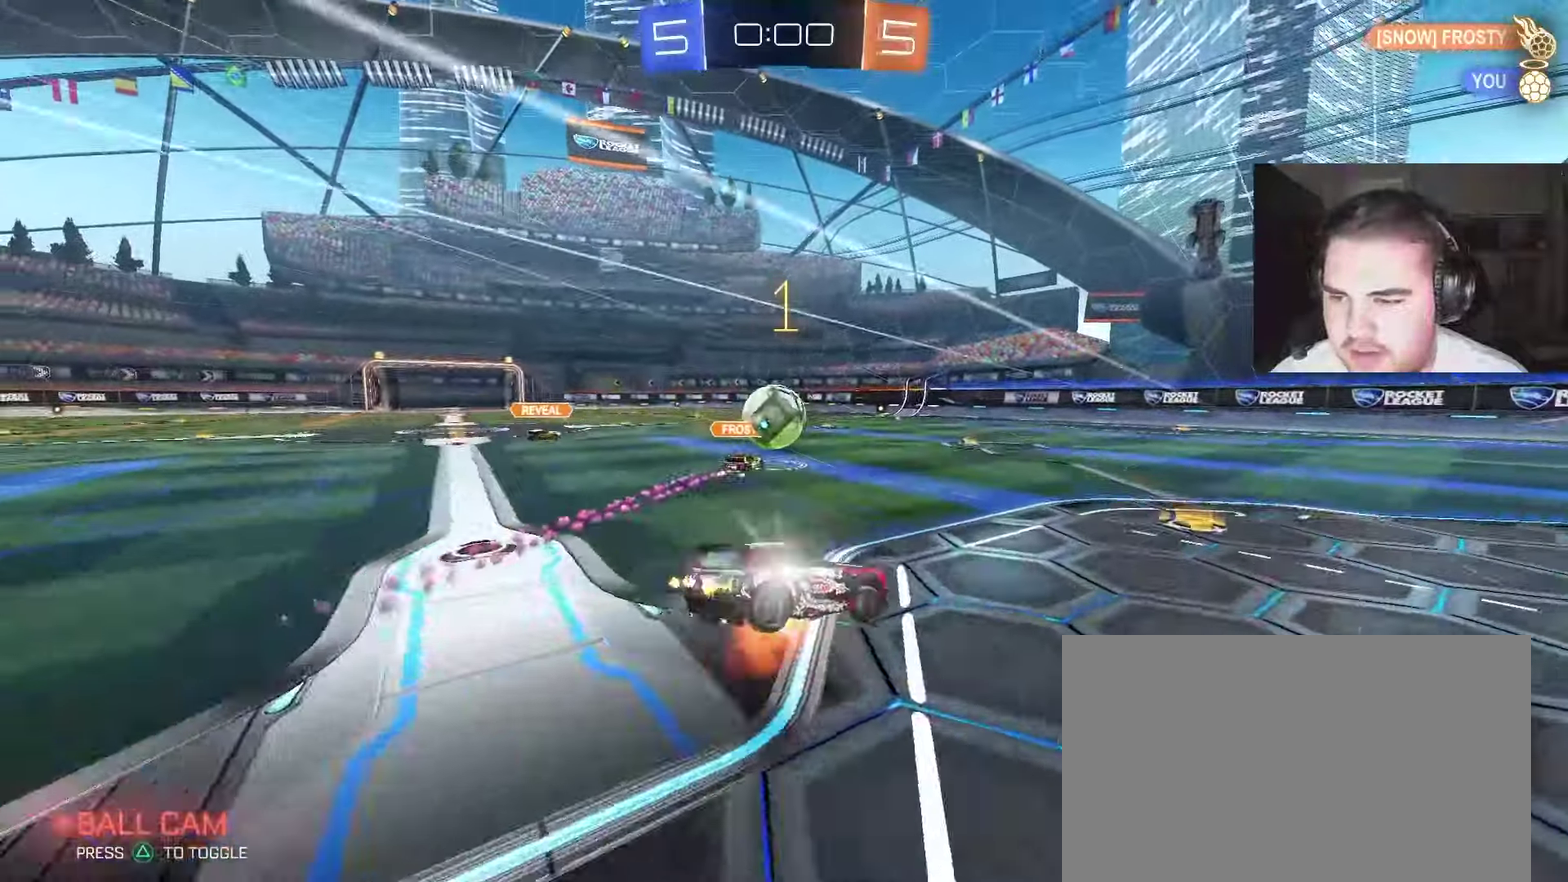
{"buttons": [], "left_stick": "center", "right_stick": "center", "events": [[167, "CROSS", "up"], [200, "CIRCLE", "up"], [217, "R2", "up"], [267, "left_stick", "center"]]}
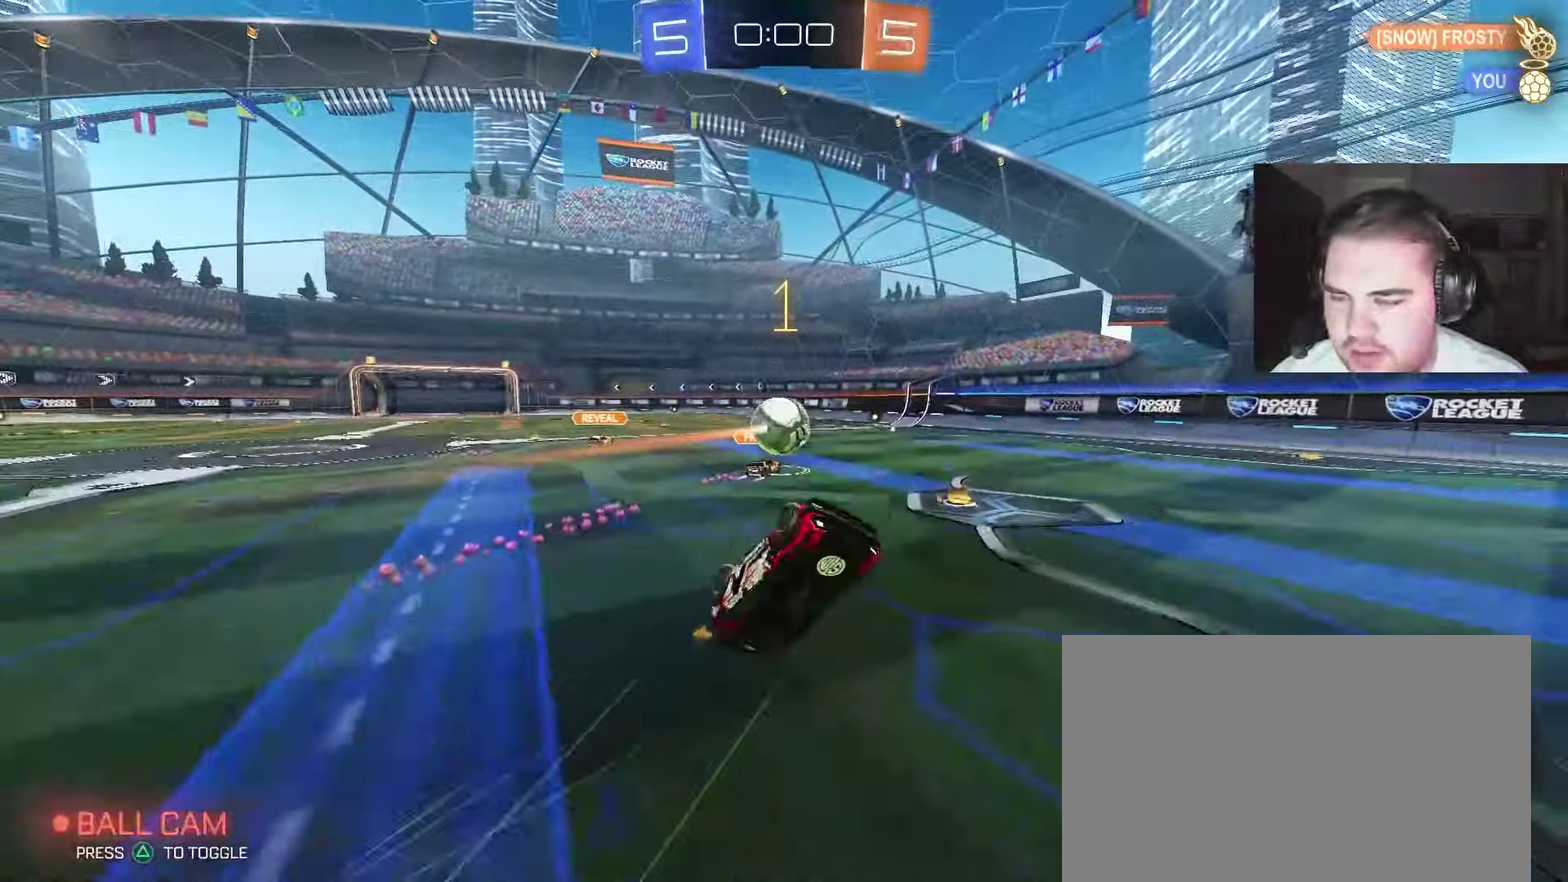
{"buttons": ["R2"], "left_stick": "center", "right_stick": "center", "events": [[117, "R2", "down"]]}
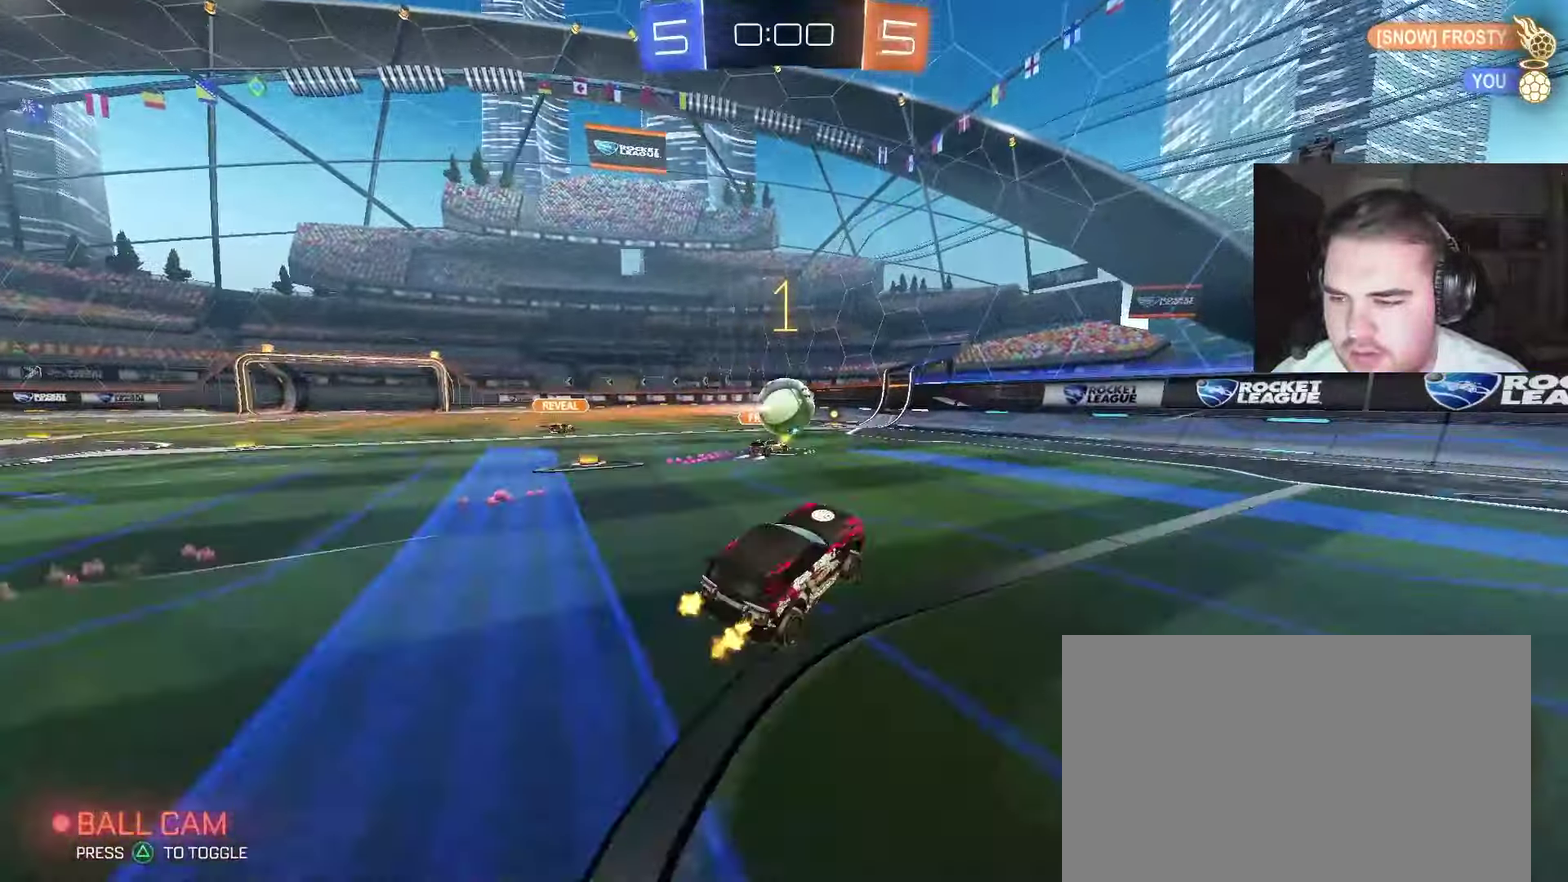
{"buttons": ["R2"], "left_stick": "center", "right_stick": "center", "events": []}
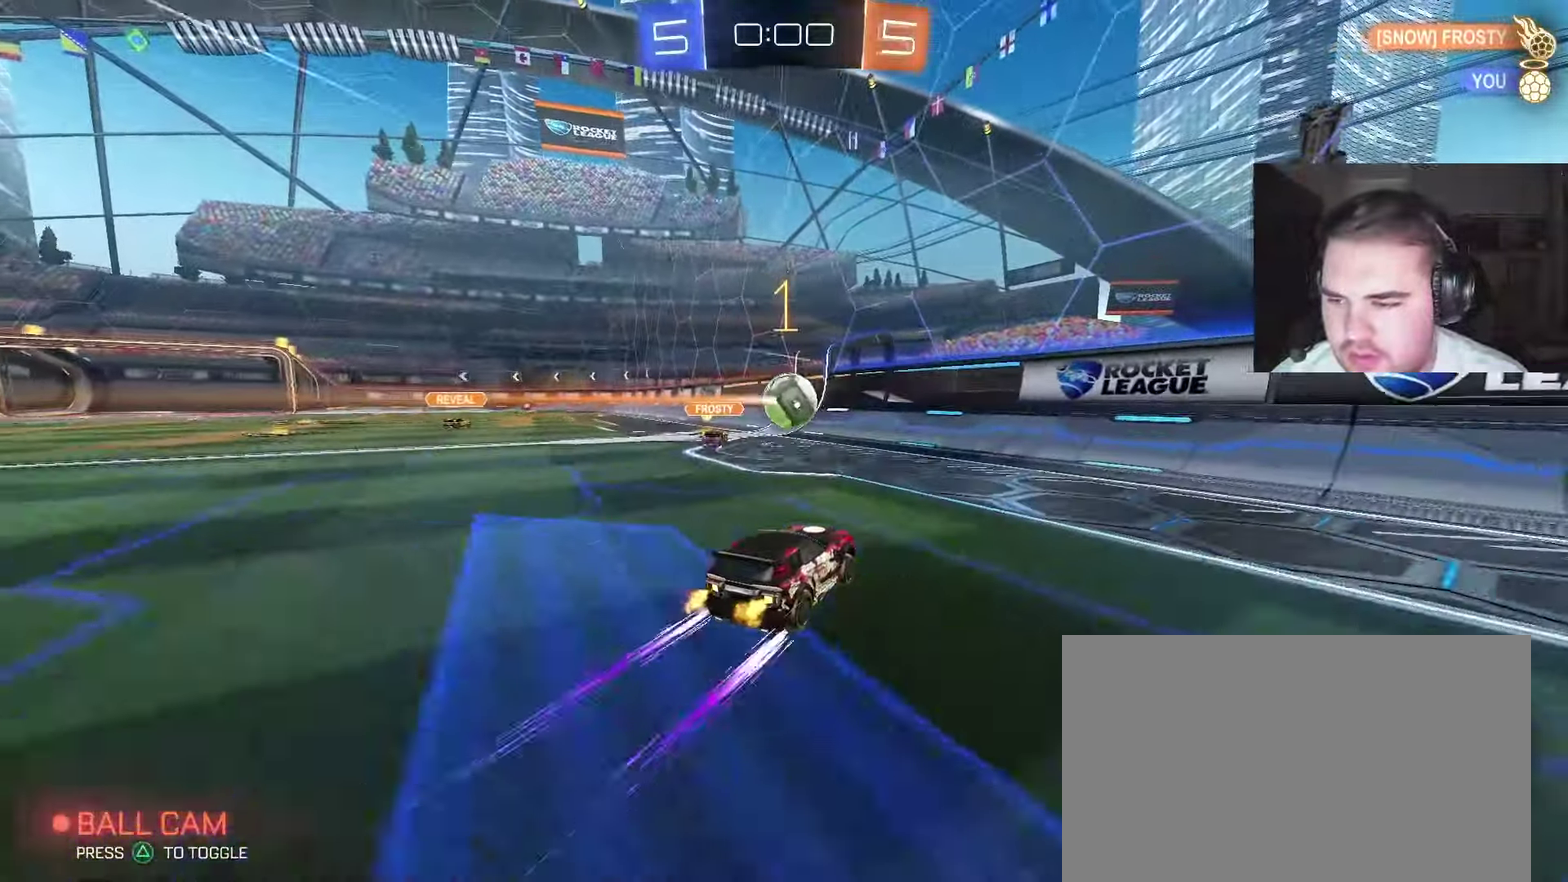
{"buttons": ["CIRCLE", "R2"], "left_stick": "center", "right_stick": "center", "events": [[133, "left_stick", "left"], [317, "left_stick", "center"], [450, "CIRCLE", "down"]]}
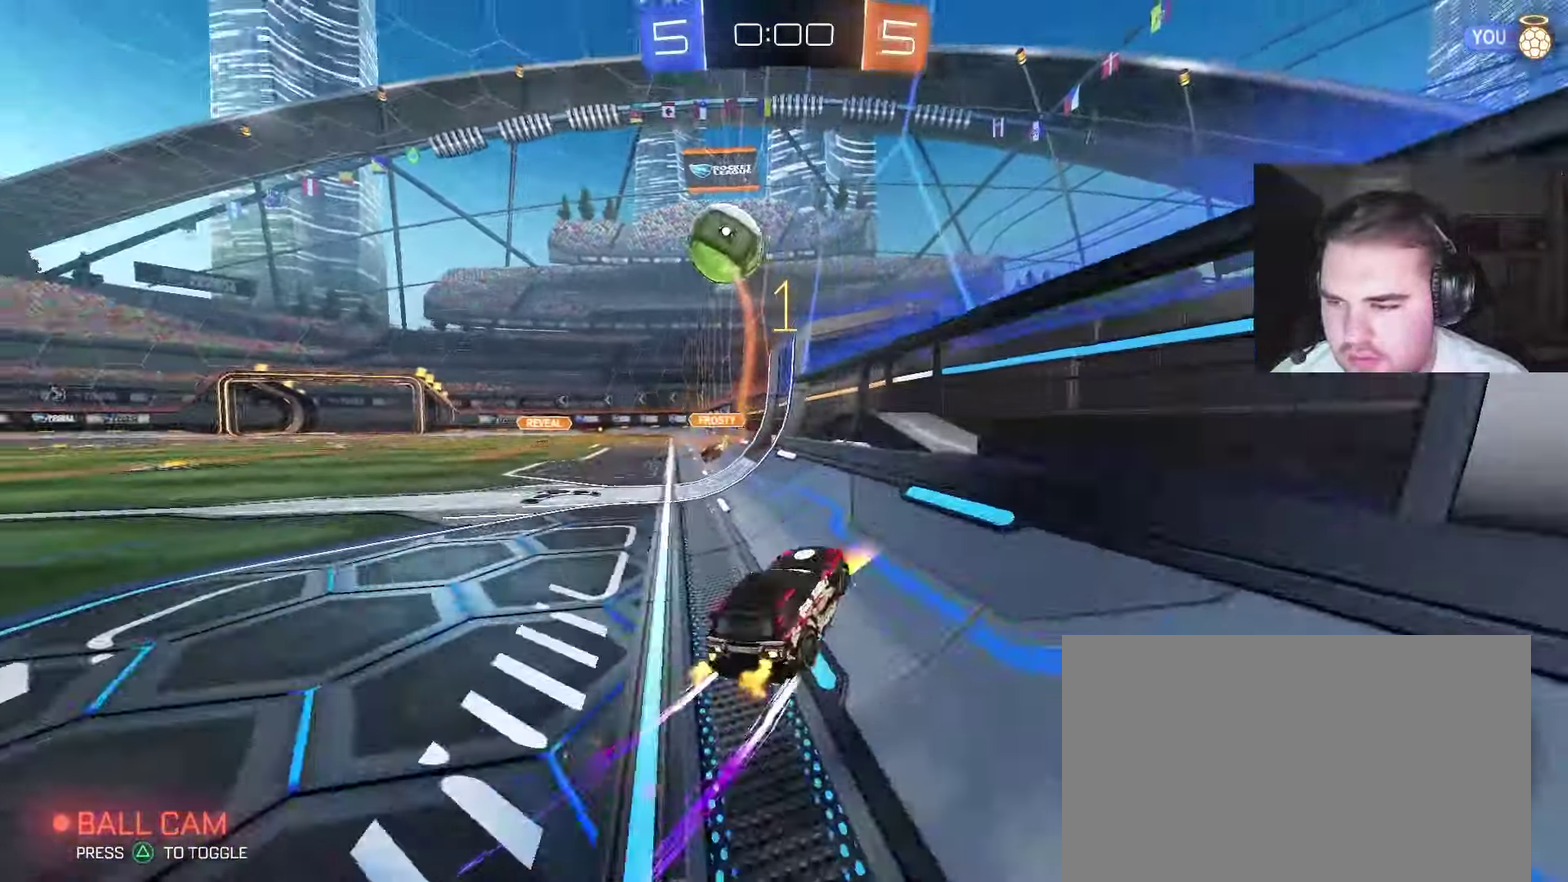
{"buttons": ["CIRCLE", "R2"], "left_stick": "center", "right_stick": "center", "events": [[33, "left_stick", "right"], [183, "left_stick", "center"]]}
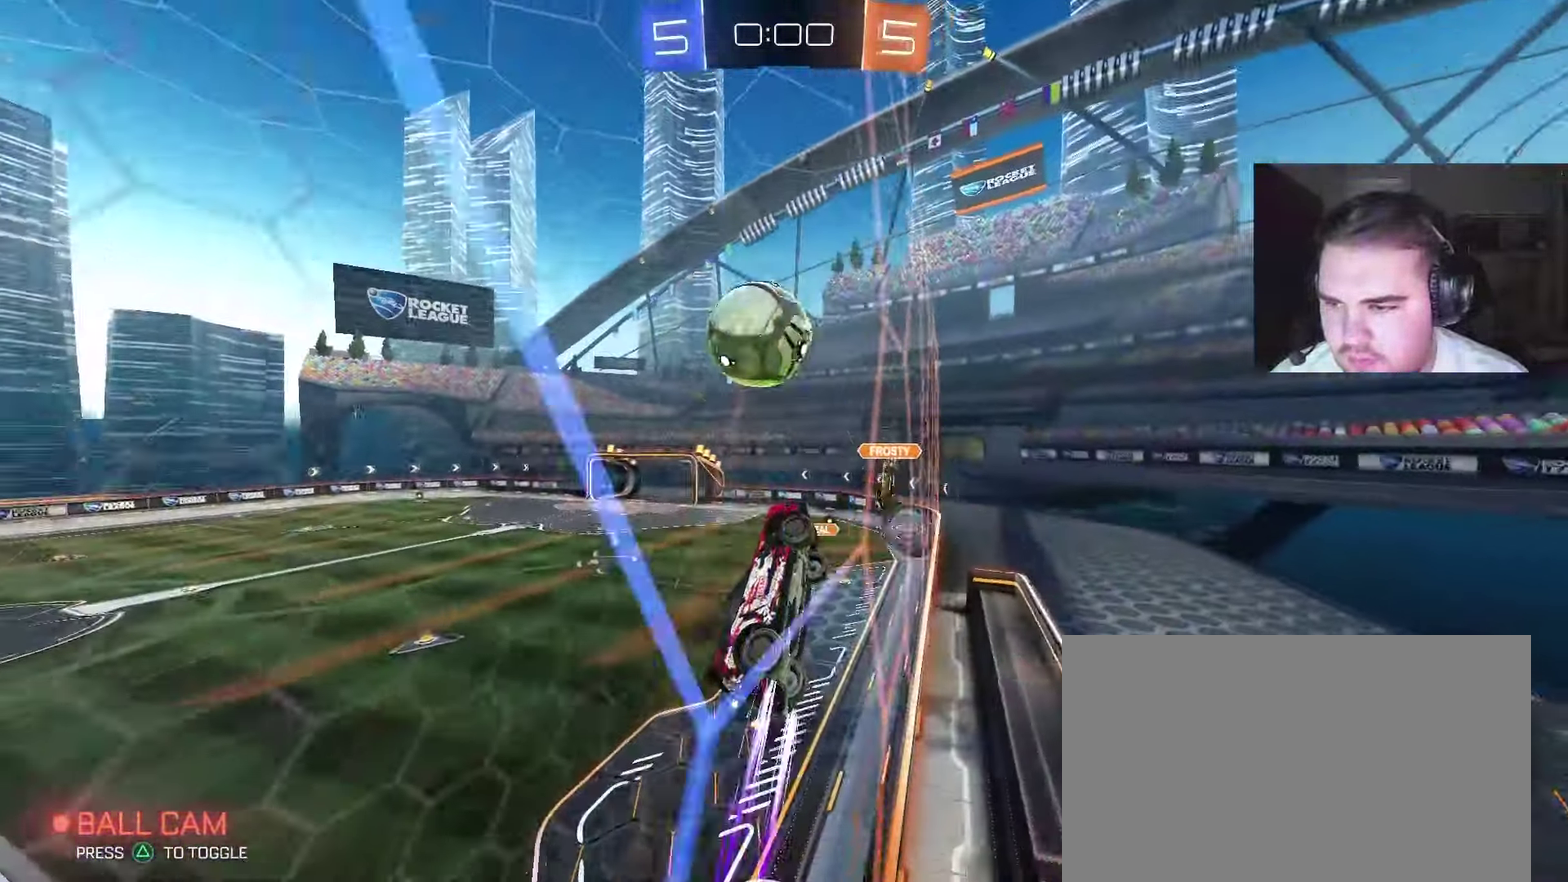
{"buttons": ["R2"], "left_stick": "right", "right_stick": "center", "events": [[17, "CIRCLE", "up"], [117, "left_stick", "right"]]}
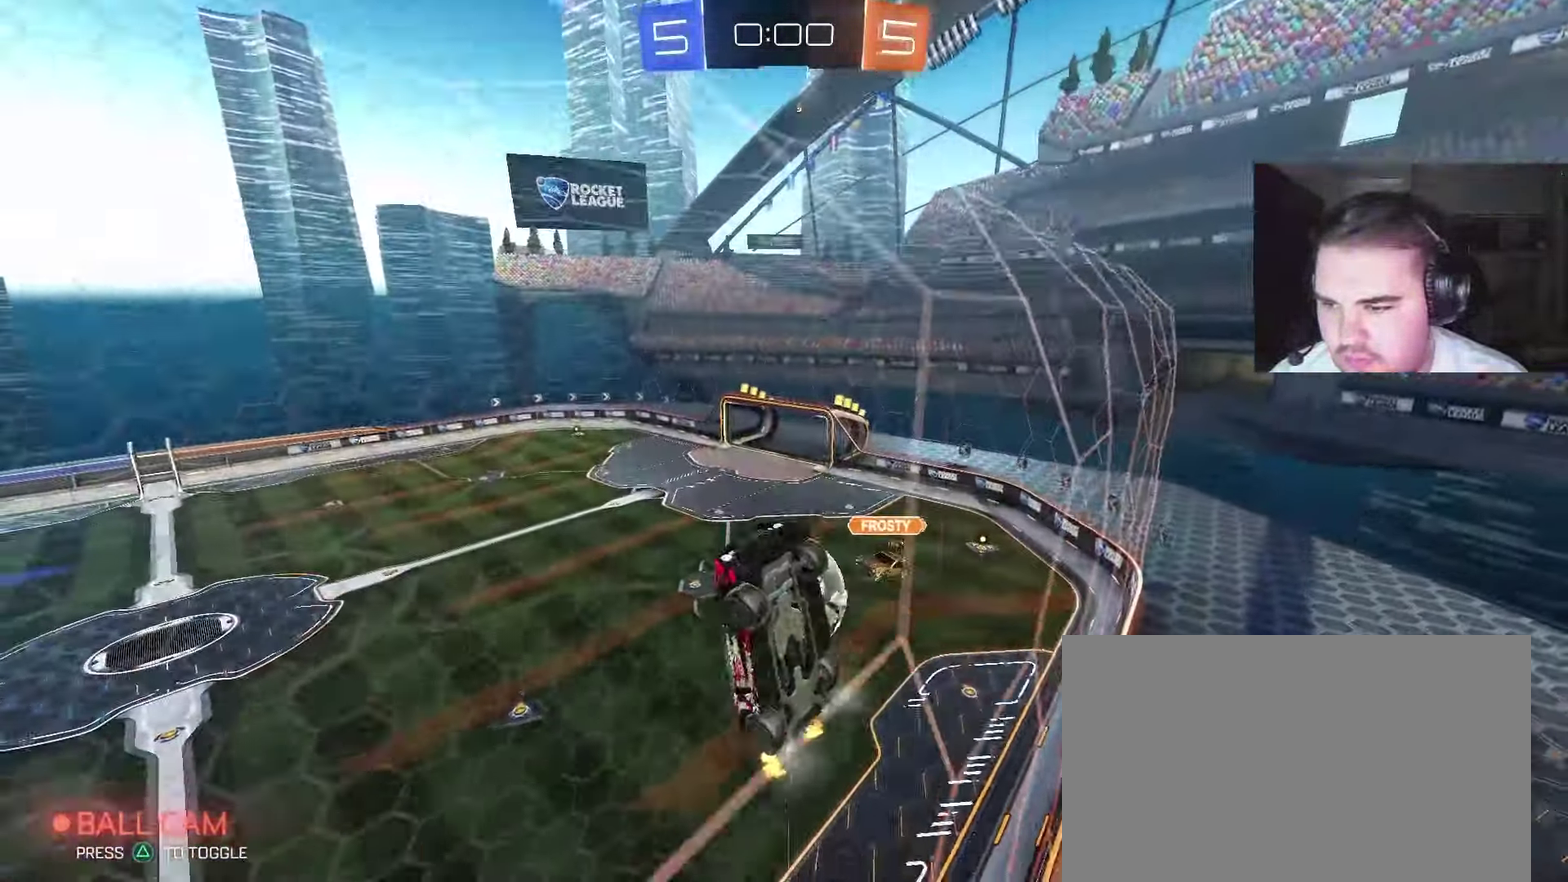
{"buttons": ["L2"], "left_stick": "center", "right_stick": "center", "events": [[17, "left_stick", "center"], [317, "L2", "down"], [367, "R2", "up"]]}
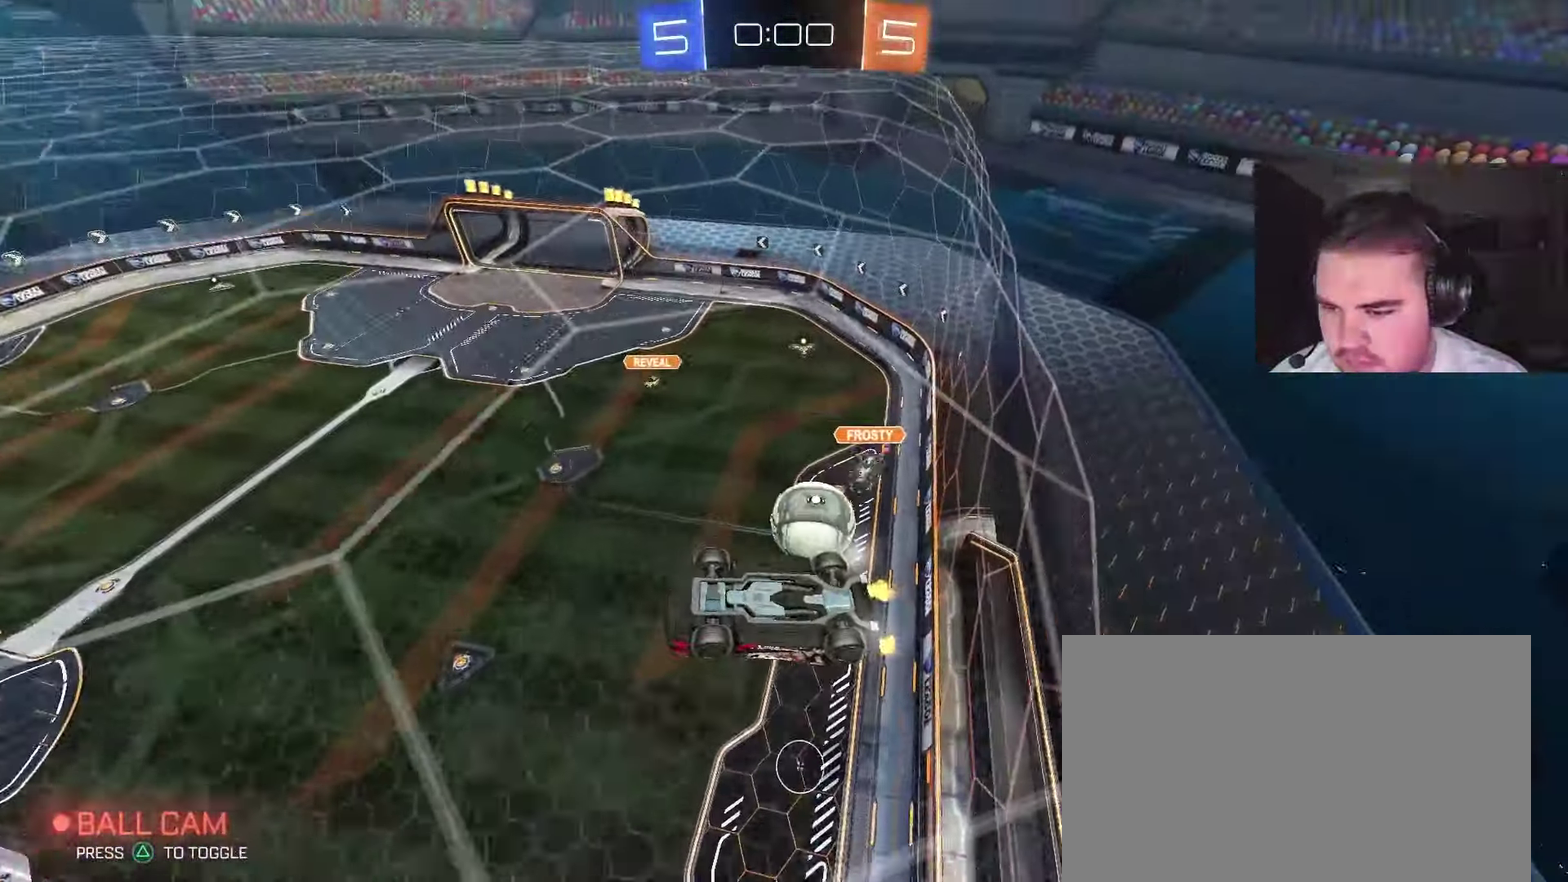
{"buttons": [], "left_stick": "down-left", "right_stick": "center", "events": [[100, "CROSS", "down"], [133, "left_stick", "down"], [150, "L2", "up"], [250, "left_stick", "down-left"], [367, "CROSS", "up"]]}
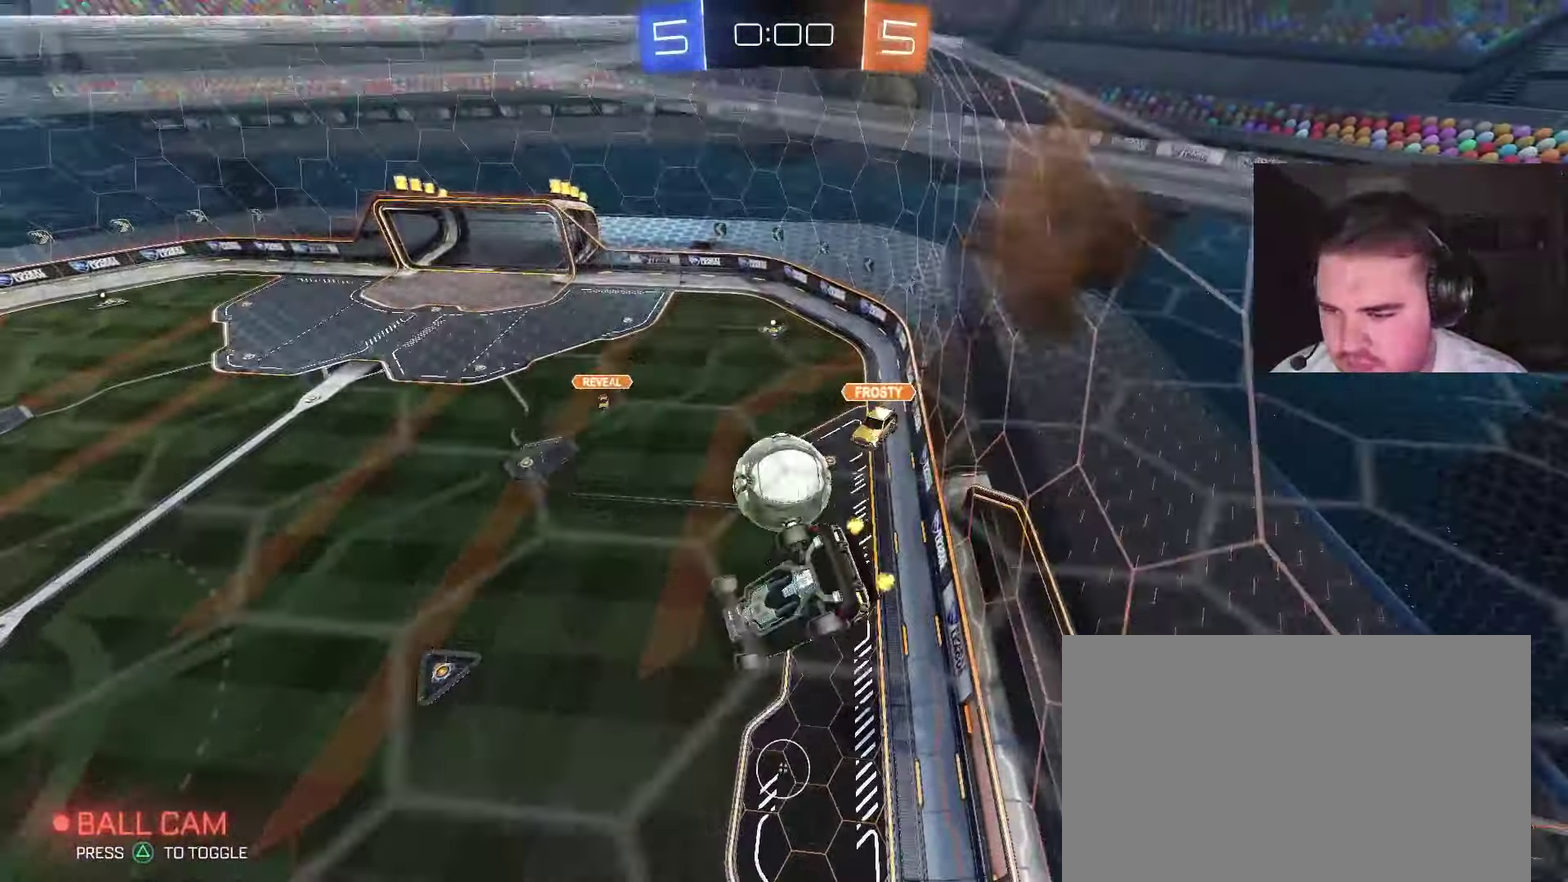
{"buttons": ["R2"], "left_stick": "center", "right_stick": "center", "events": [[100, "R2", "down"], [267, "left_stick", "center"]]}